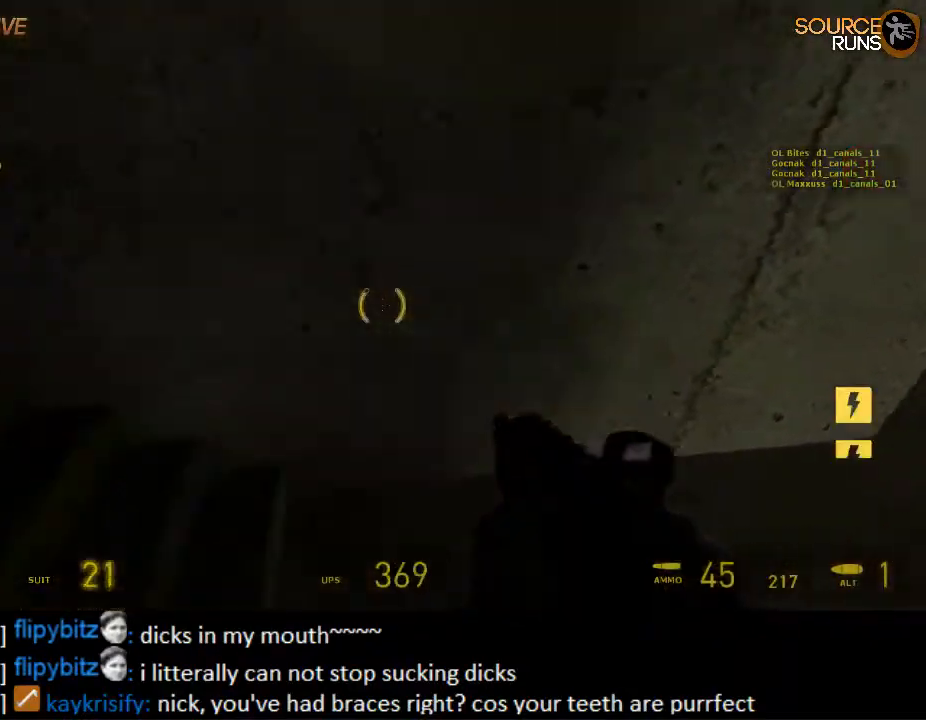
Gameplay with keyboard and mouse; each line is a JSON object with the keys and mouse buttons held at the frame after it. "events" lists presses ("down") and releases ("up") of "1", "2", "3", "4", "5", "a", "alt", "c", "ctrl", "d", "e", "f", "q", "r", "s", "shift", "space", "tab", "v", "w", "x", "z", "mouse_left", "mouse_middle", "mouse_right", "mouse_wheel_up" and "mouse_wheel_down" between this image and that frame as [ms after this image, input, new state], when the widget could be followed in between. "mouse_left", "mouse_middle", "mouse_right", "mouse_wheel_up", "mouse_wheel_down" = the "left", "middle", "right", "wheel_up", "wheel_down" buttons of the "mouse" list. No other keys are recorded. Mouse movement is not recorded.
{"keys": ["d", "shift", "w"], "mouse": [], "events": [[17, "a", "up"], [83, "w", "up"], [400, "w", "down"]]}
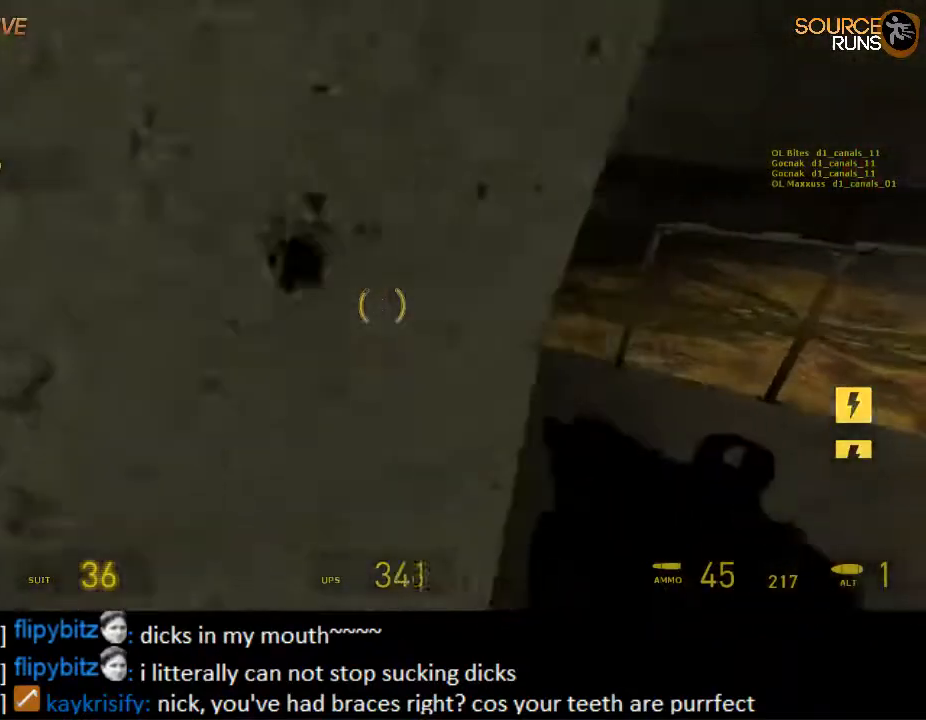
{"keys": ["shift", "w"], "mouse": [], "events": [[100, "a", "down"], [133, "d", "up"], [300, "a", "up"]]}
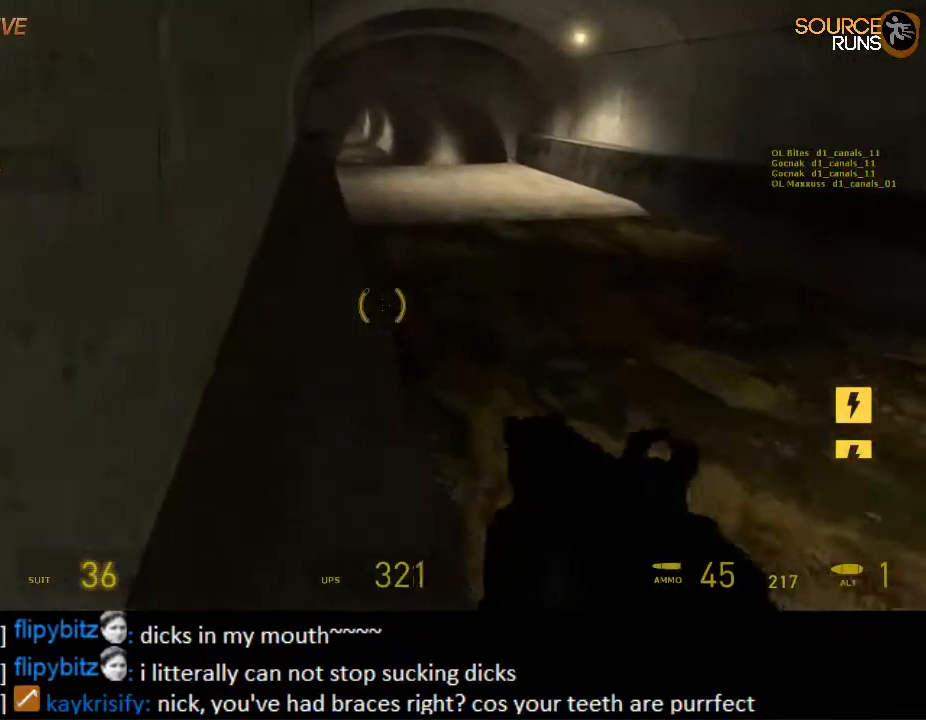
{"keys": ["ctrl", "d"], "mouse": [], "events": [[133, "mouse_wheel_up", "down"], [283, "d", "down"], [350, "shift", "up"], [367, "mouse_wheel_up", "up"], [417, "w", "up"], [483, "ctrl", "down"]]}
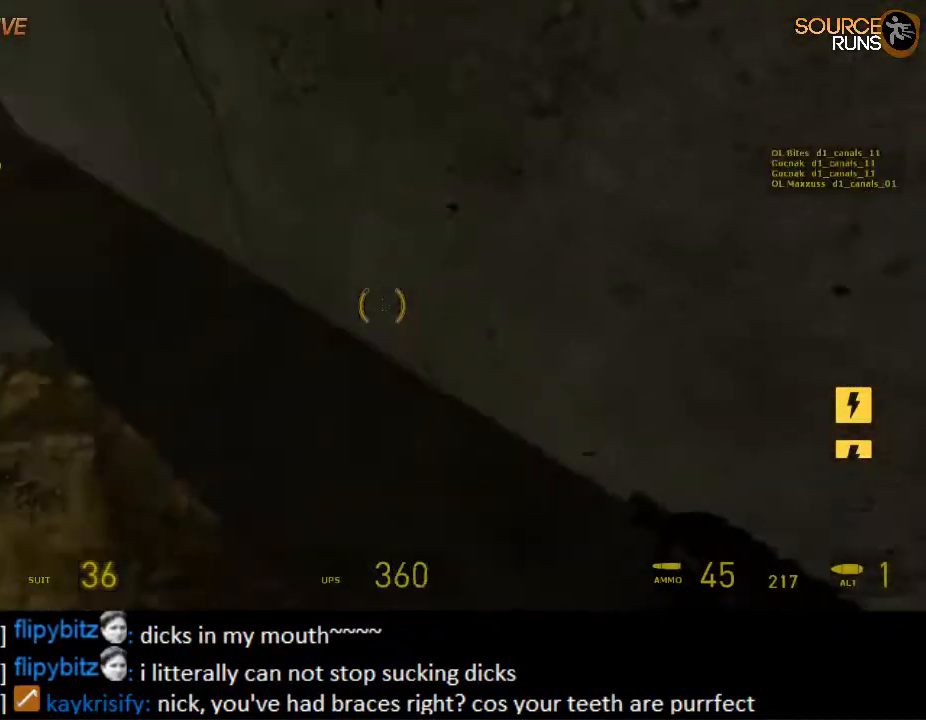
{"keys": ["a", "ctrl"], "mouse": ["wheel_down"], "events": [[283, "mouse_wheel_down", "down"], [383, "a", "down"], [467, "d", "up"]]}
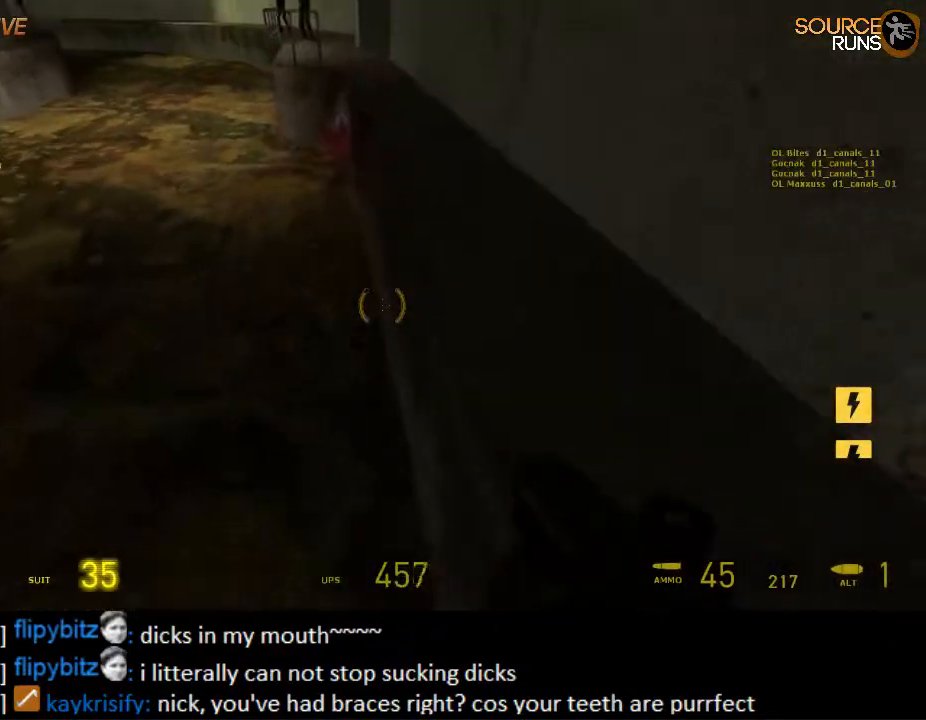
{"keys": ["ctrl"], "mouse": ["wheel_down"], "events": [[67, "mouse_wheel_down", "up"], [100, "mouse_wheel_down", "down"], [133, "mouse_wheel_down", "up"], [167, "mouse_wheel_up", "down"], [367, "a", "up"], [367, "mouse_wheel_up", "up"], [400, "mouse_wheel_up", "down"], [467, "mouse_wheel_up", "up"], [500, "mouse_wheel_down", "down"]]}
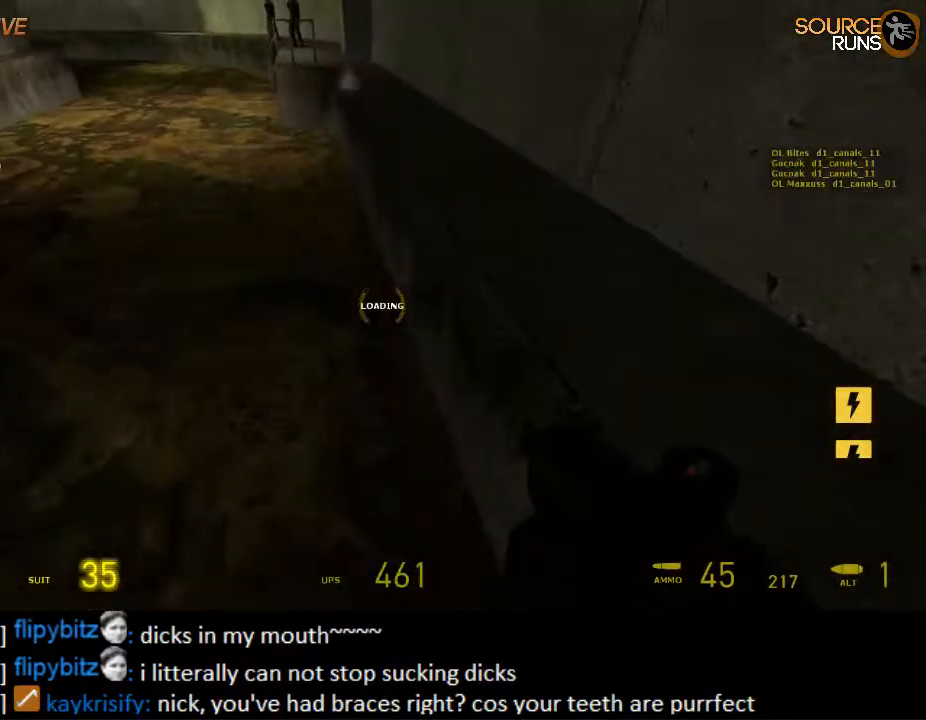
{"keys": ["ctrl"], "mouse": ["wheel_up"], "events": [[50, "ctrl", "up"], [383, "mouse_wheel_down", "up"], [450, "ctrl", "down"], [483, "mouse_wheel_up", "down"]]}
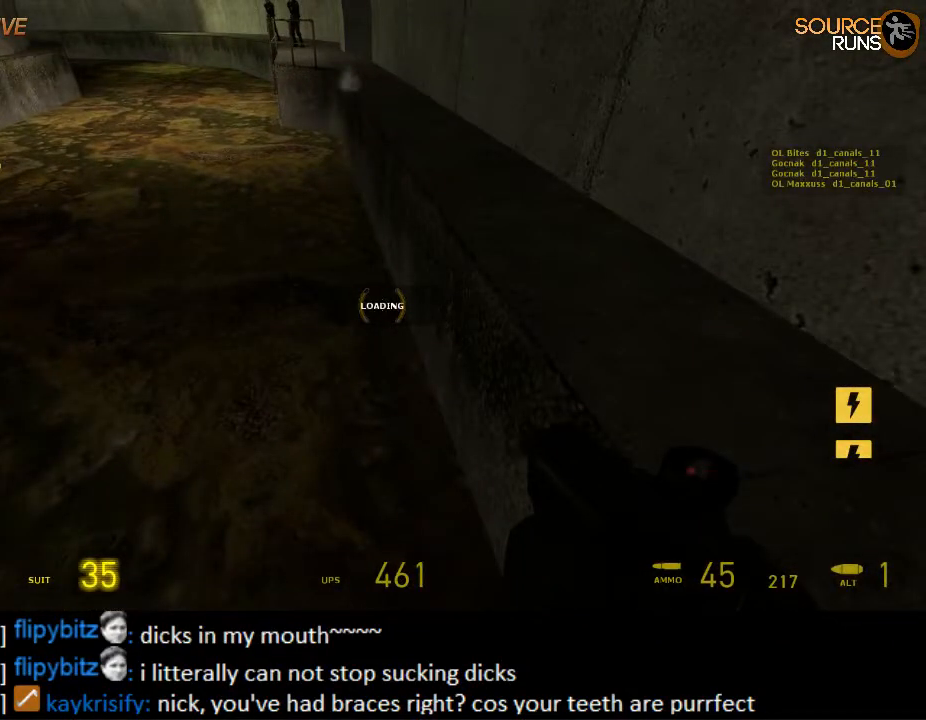
{"keys": ["ctrl"], "mouse": ["wheel_down"], "events": [[183, "mouse_wheel_up", "up"], [250, "mouse_wheel_up", "down"], [283, "mouse_wheel_up", "up"], [400, "mouse_wheel_down", "down"]]}
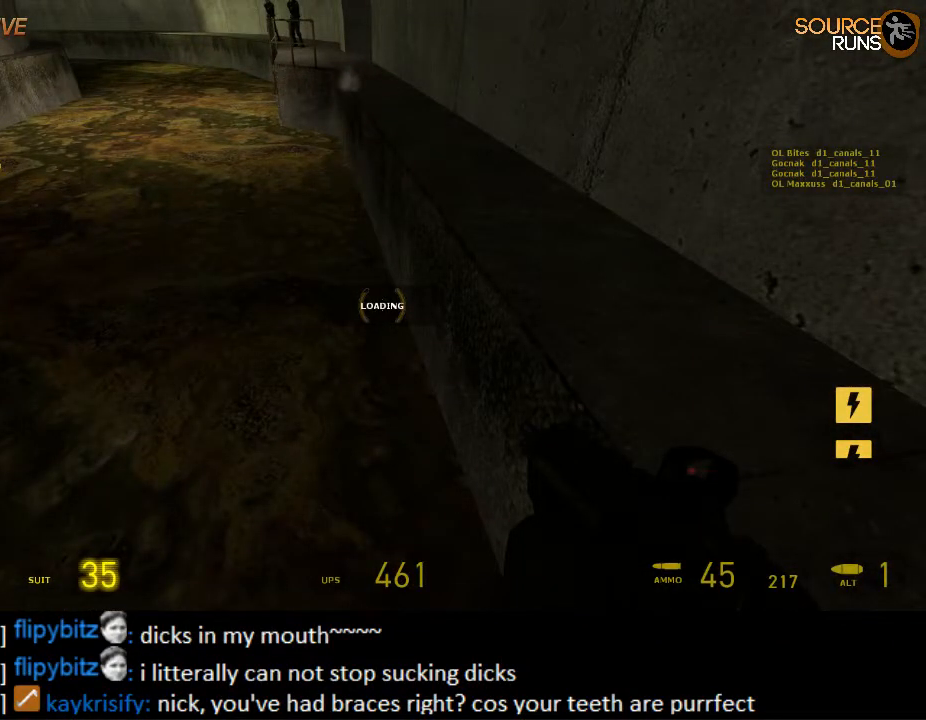
{"keys": ["a", "ctrl"], "mouse": ["wheel_up"], "events": [[233, "mouse_wheel_down", "up"], [300, "mouse_wheel_up", "down"], [333, "a", "down"]]}
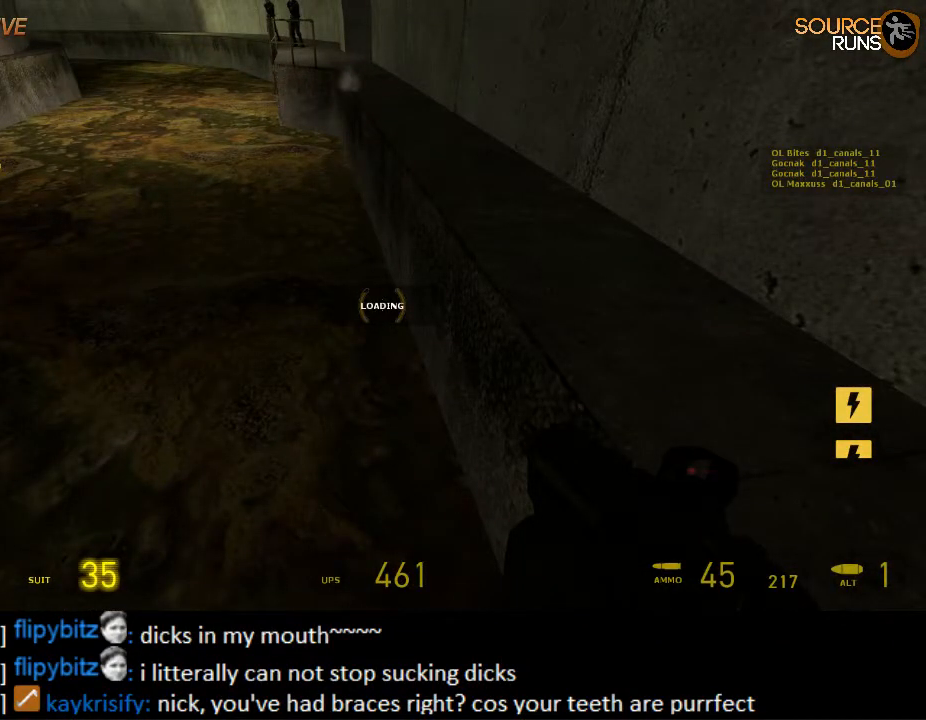
{"keys": ["a", "ctrl"], "mouse": ["wheel_up"], "events": [[67, "mouse_wheel_up", "up"], [100, "mouse_wheel_down", "down"], [367, "mouse_wheel_down", "up"], [450, "mouse_wheel_up", "down"]]}
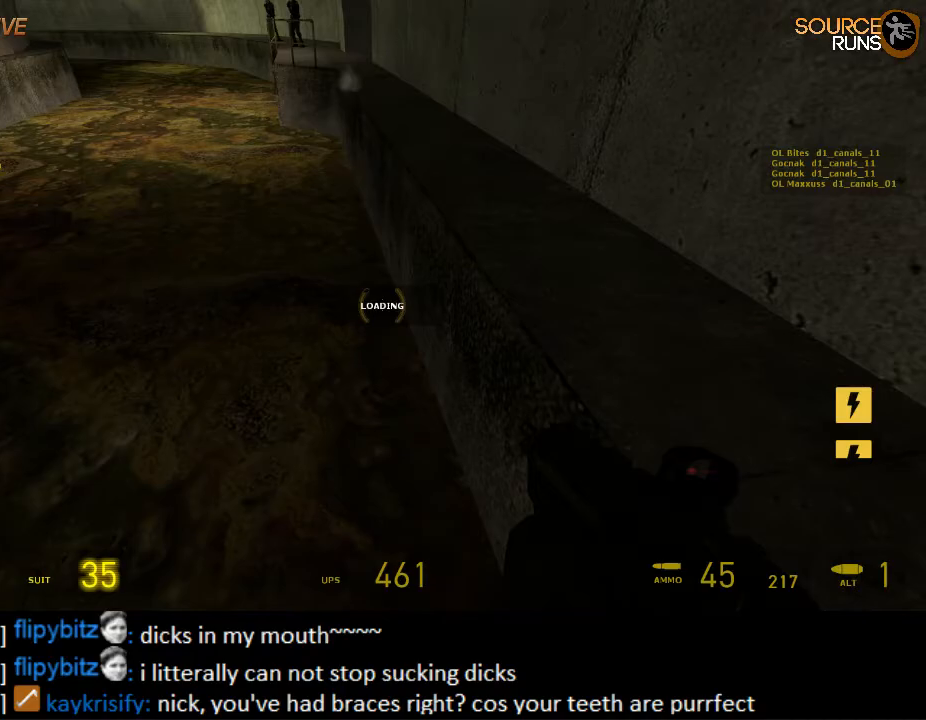
{"keys": ["a", "ctrl"], "mouse": ["wheel_down"], "events": [[250, "mouse_wheel_up", "up"], [283, "mouse_wheel_down", "down"]]}
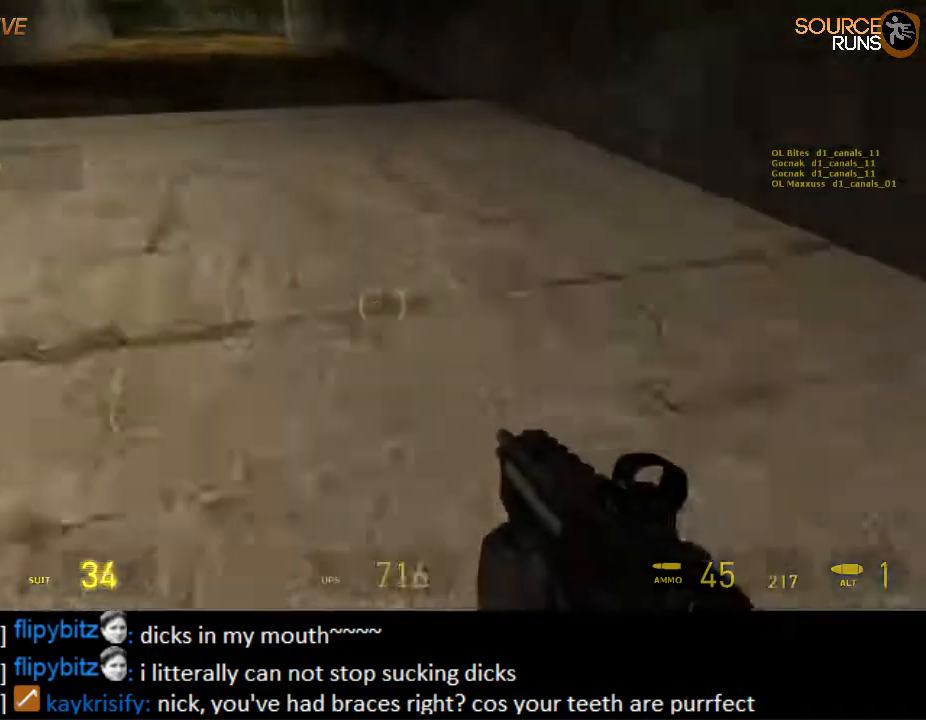
{"keys": ["a", "ctrl", "d"], "mouse": ["wheel_down"], "events": [[67, "mouse_wheel_down", "up"], [133, "mouse_wheel_up", "down"], [367, "mouse_wheel_up", "up"], [467, "mouse_wheel_down", "down"], [500, "d", "down"]]}
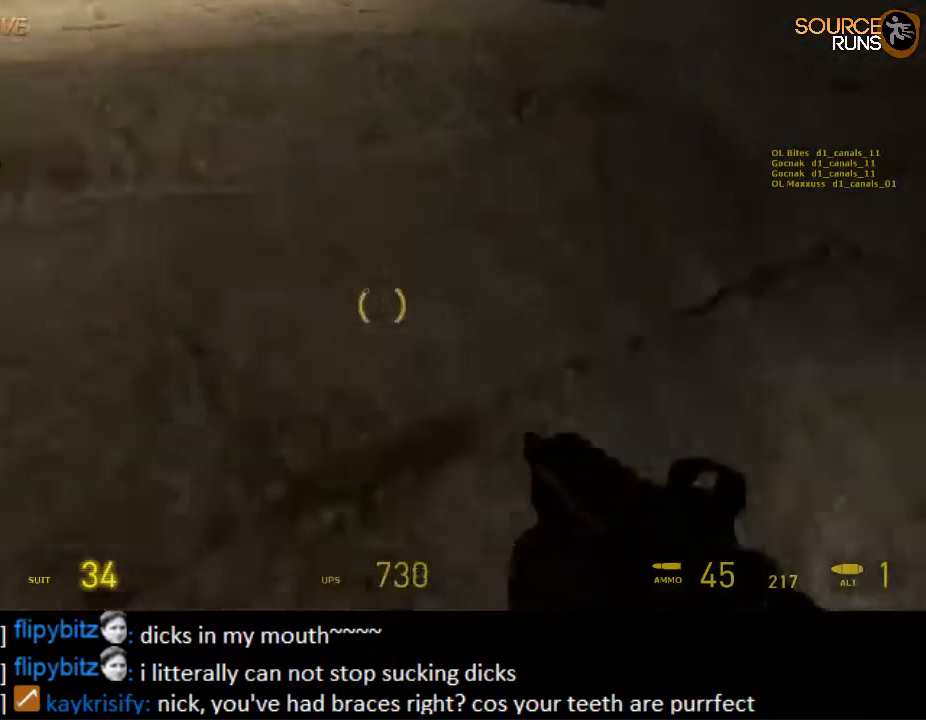
{"keys": ["a", "ctrl"], "mouse": ["wheel_down"], "events": [[33, "a", "up"], [183, "mouse_wheel_down", "up"], [250, "mouse_wheel_up", "down"], [317, "a", "down"], [383, "d", "up"], [383, "mouse_wheel_up", "up"], [483, "mouse_wheel_down", "down"]]}
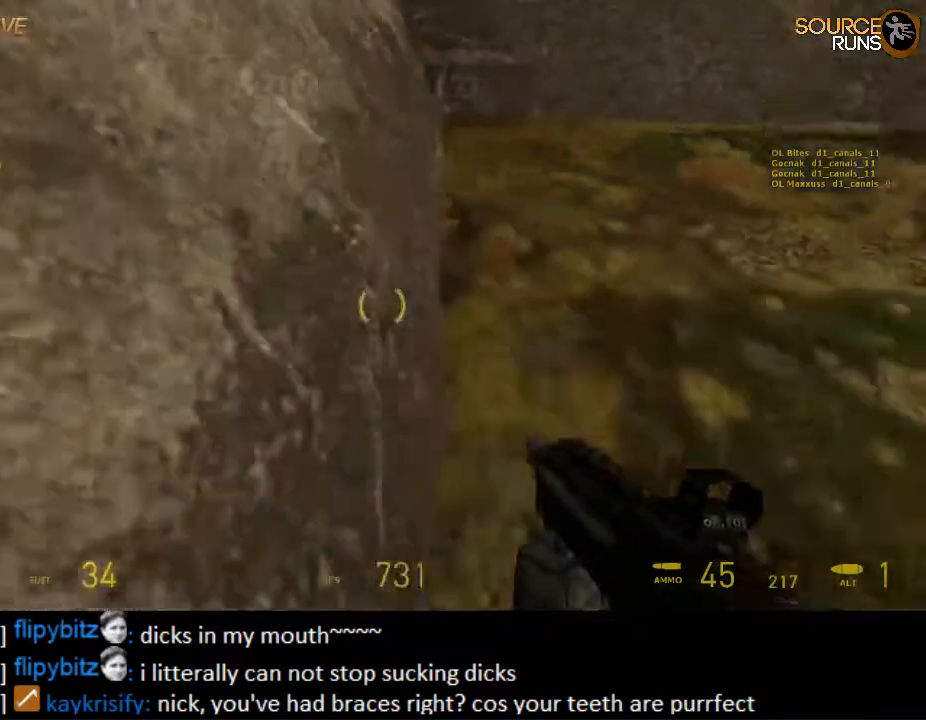
{"keys": ["a", "ctrl"], "mouse": ["wheel_down"], "events": [[150, "mouse_wheel_down", "up"], [217, "mouse_wheel_up", "down"], [367, "mouse_wheel_up", "up"], [433, "mouse_wheel_down", "down"]]}
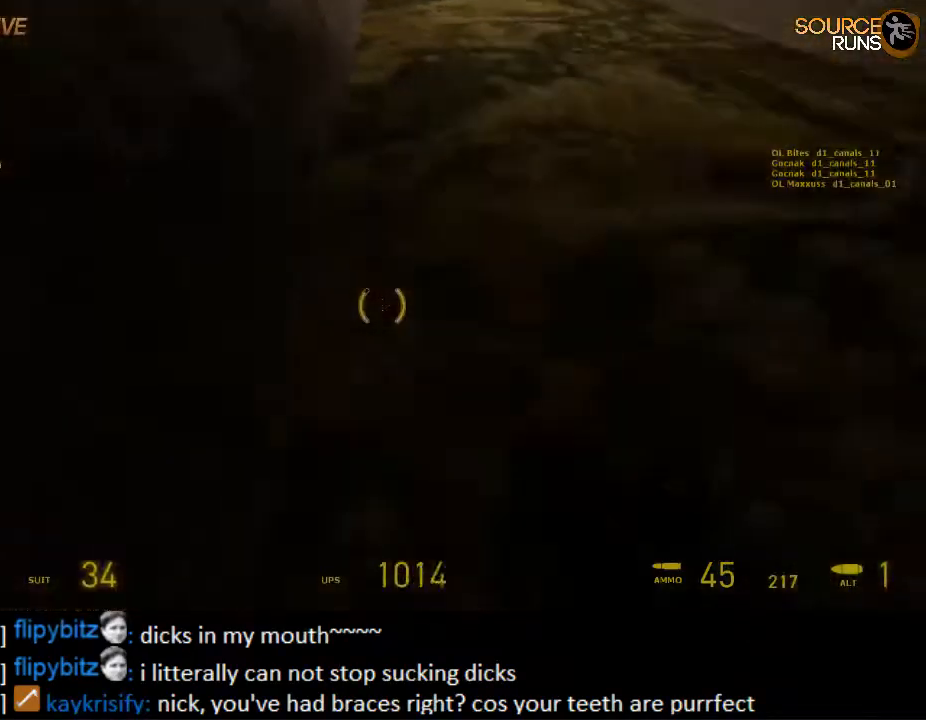
{"keys": ["a", "ctrl"], "mouse": ["wheel_down"], "events": [[133, "mouse_wheel_down", "up"], [167, "mouse_wheel_up", "down"], [333, "mouse_wheel_up", "up"], [400, "mouse_wheel_down", "down"]]}
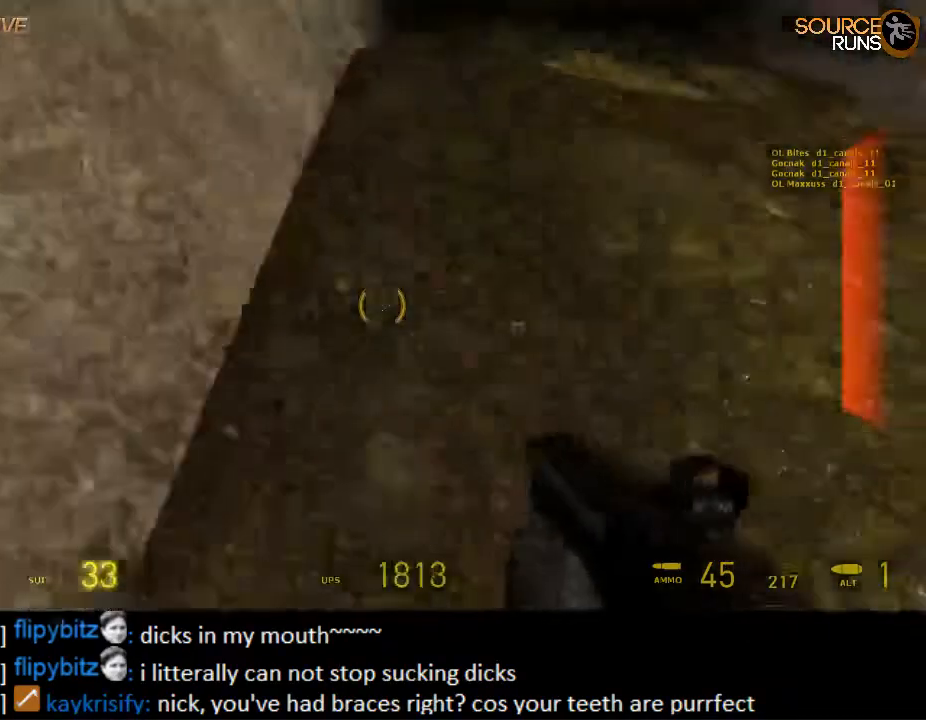
{"keys": ["a", "ctrl"], "mouse": ["wheel_down"], "events": [[83, "mouse_wheel_down", "up"], [183, "mouse_wheel_up", "down"], [350, "mouse_wheel_up", "up"], [417, "mouse_wheel_down", "down"]]}
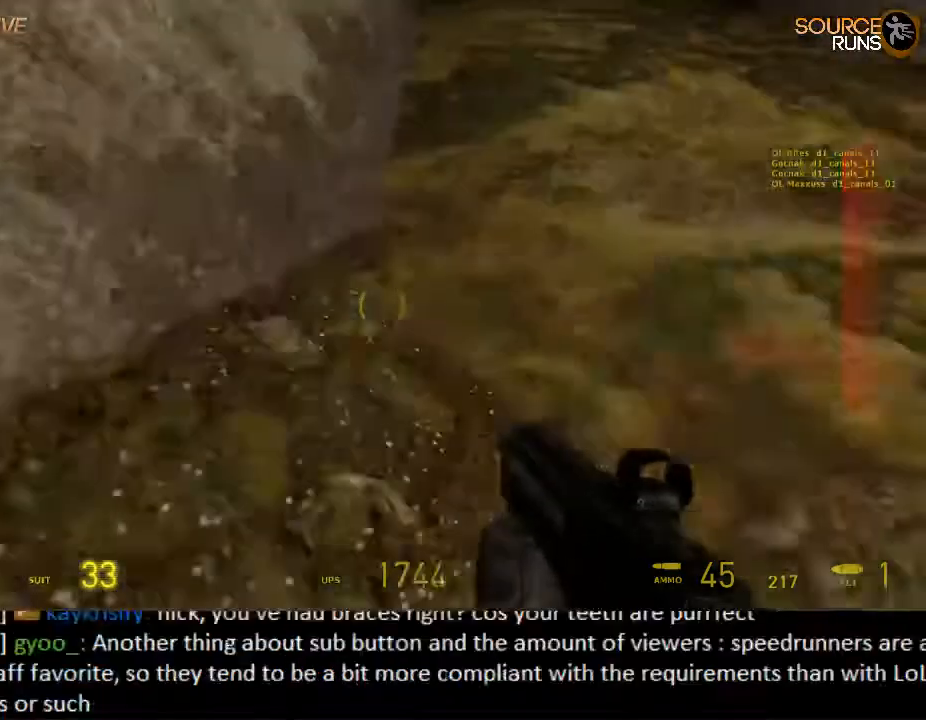
{"keys": ["ctrl"], "mouse": [], "events": [[117, "mouse_wheel_down", "up"], [150, "mouse_wheel_down", "down"], [183, "mouse_wheel_down", "up"], [217, "mouse_wheel_up", "down"], [433, "mouse_wheel_up", "up"], [467, "a", "up"], [467, "mouse_wheel_up", "down"], [500, "mouse_wheel_up", "up"]]}
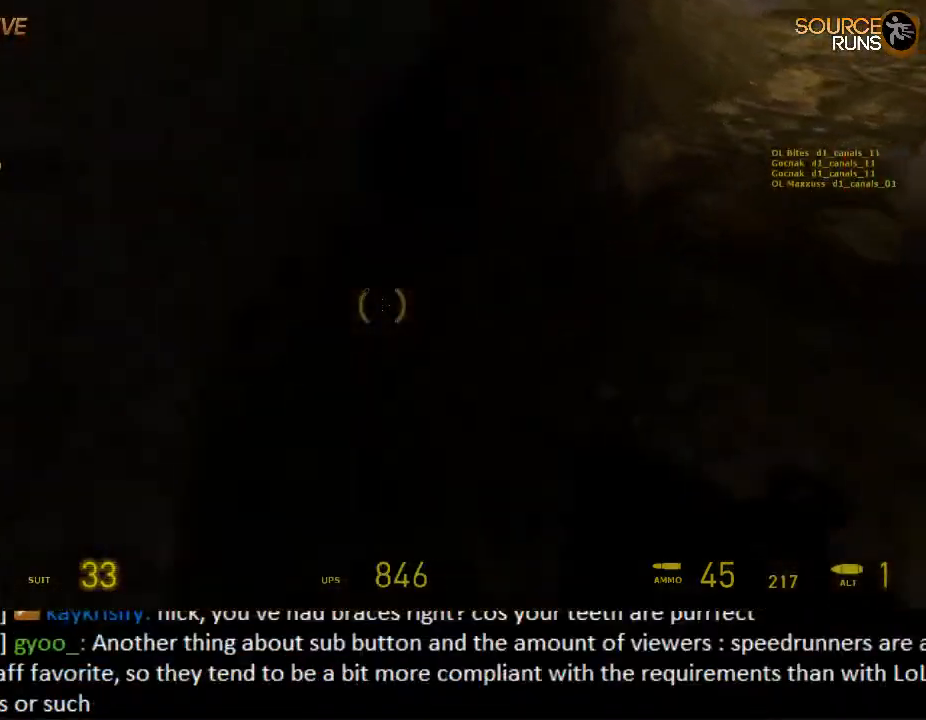
{"keys": ["a", "ctrl"], "mouse": ["wheel_up"], "events": [[133, "mouse_wheel_down", "down"], [233, "a", "down"], [267, "mouse_wheel_down", "up"], [400, "mouse_wheel_up", "down"]]}
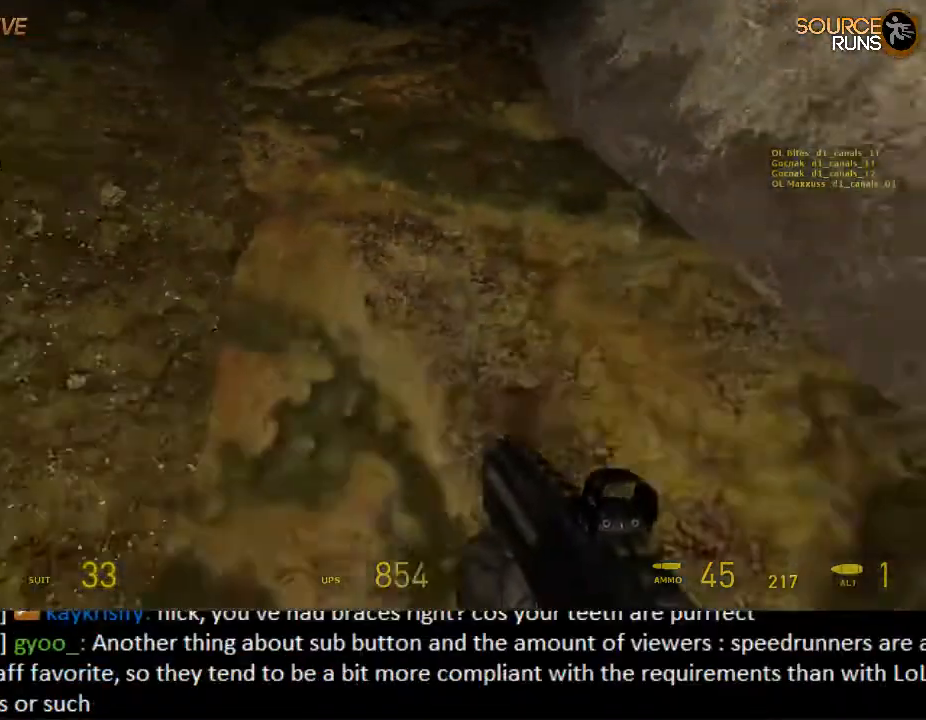
{"keys": ["ctrl", "d"], "mouse": ["wheel_up"], "events": [[67, "mouse_wheel_up", "up"], [117, "mouse_wheel_up", "down"], [167, "mouse_wheel_up", "up"], [217, "mouse_wheel_down", "down"], [350, "d", "down"], [383, "a", "up"], [383, "mouse_wheel_down", "up"], [417, "mouse_wheel_up", "down"]]}
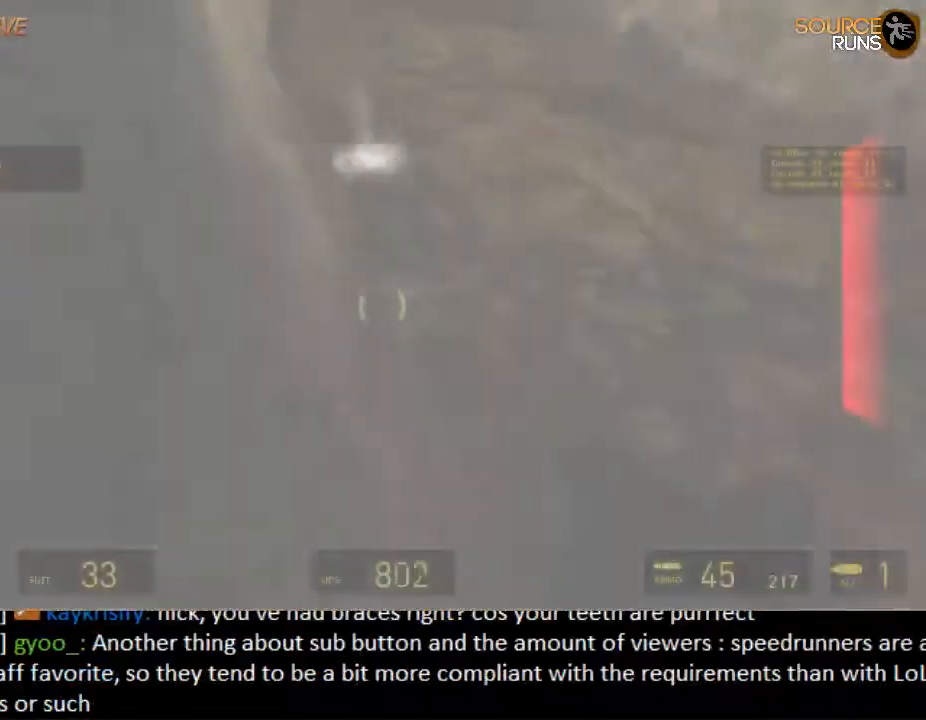
{"keys": ["ctrl", "d"], "mouse": ["wheel_up"], "events": [[50, "mouse_wheel_up", "up"], [150, "mouse_wheel_down", "down"], [400, "mouse_wheel_down", "up"], [433, "mouse_wheel_up", "down"]]}
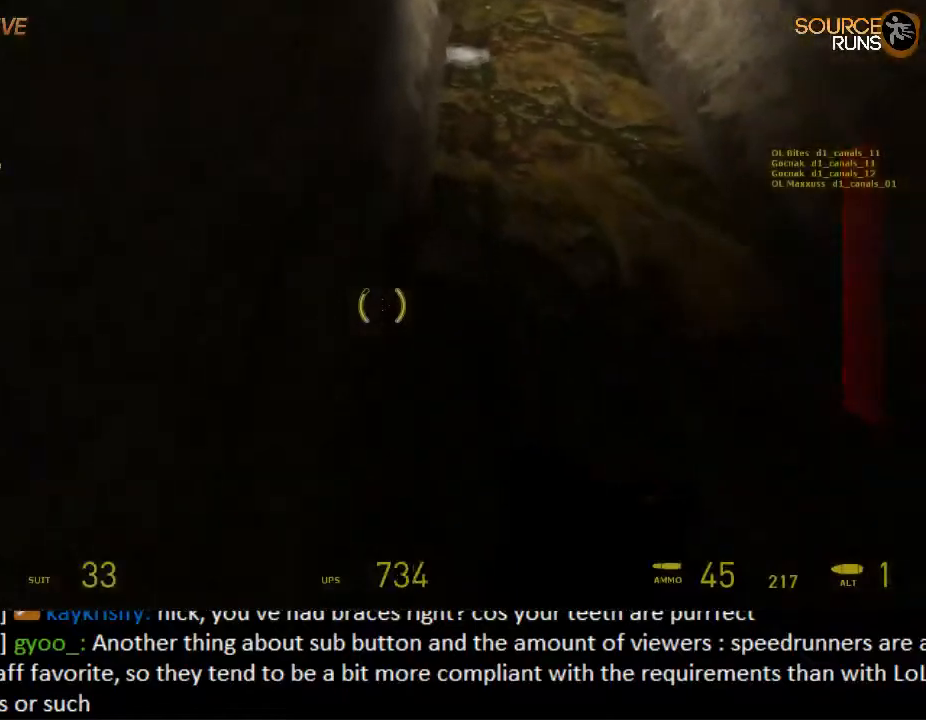
{"keys": ["a", "ctrl"], "mouse": ["wheel_up"], "events": [[33, "a", "down"], [67, "d", "up"], [100, "mouse_wheel_up", "up"], [200, "mouse_wheel_down", "down"], [400, "mouse_wheel_down", "up"], [433, "mouse_wheel_up", "down"]]}
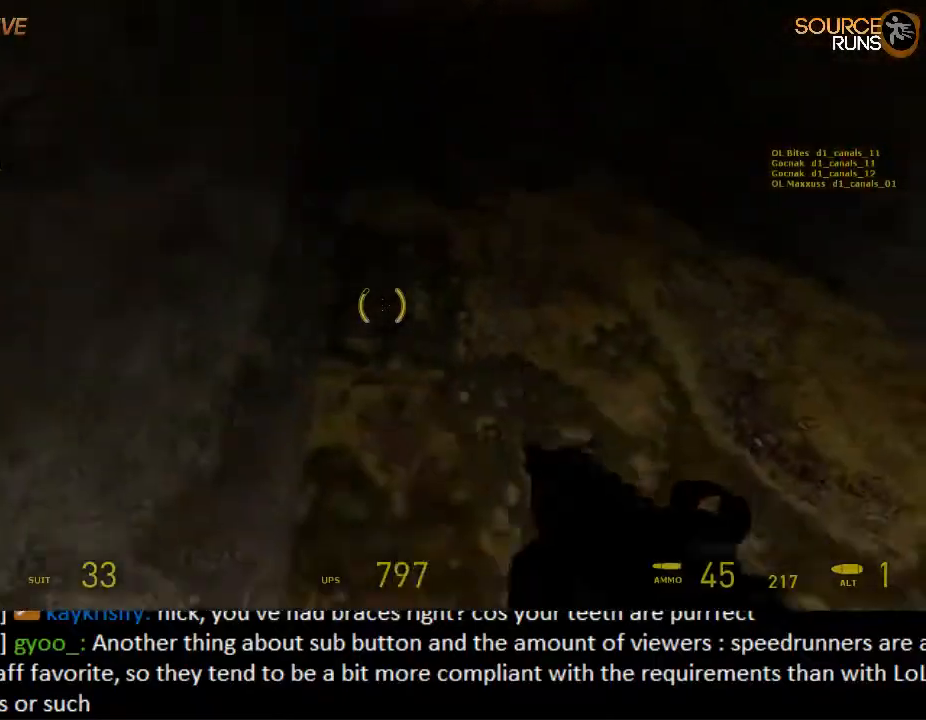
{"keys": ["a", "ctrl"], "mouse": ["wheel_down"], "events": [[117, "a", "up"], [117, "d", "down"], [117, "mouse_wheel_up", "up"], [183, "d", "up"], [217, "a", "down"], [267, "mouse_wheel_down", "down"], [450, "mouse_wheel_down", "up"], [500, "mouse_wheel_down", "down"]]}
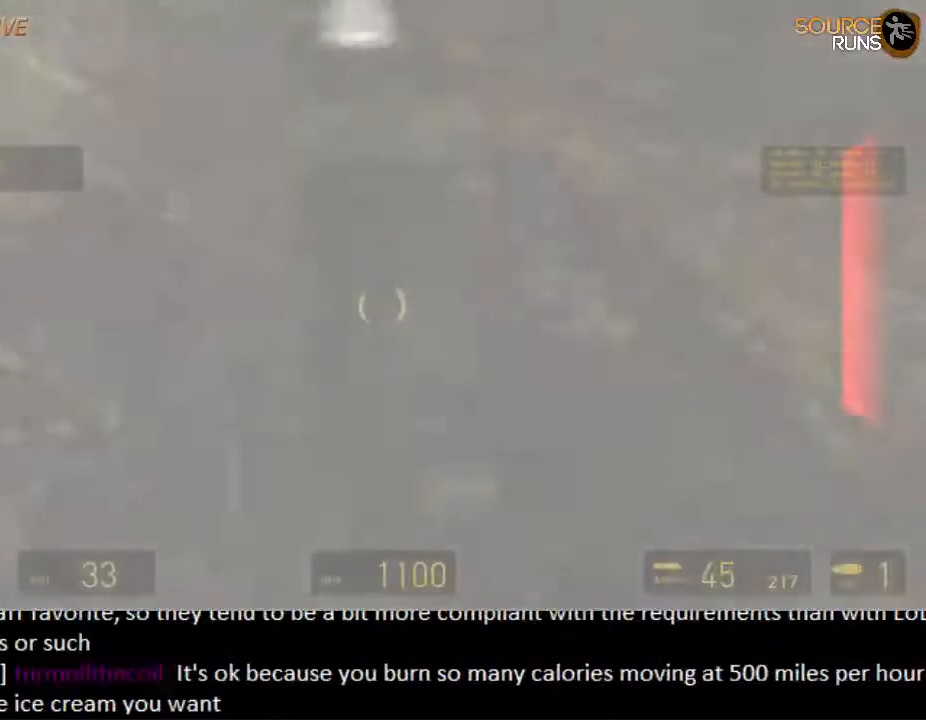
{"keys": ["ctrl", "d"], "mouse": ["wheel_up"], "events": [[33, "mouse_wheel_down", "up"], [67, "mouse_wheel_up", "down"], [167, "d", "down"], [200, "a", "up"], [200, "mouse_wheel_up", "up"], [233, "mouse_wheel_down", "down"], [433, "mouse_wheel_down", "up"], [483, "mouse_wheel_up", "down"]]}
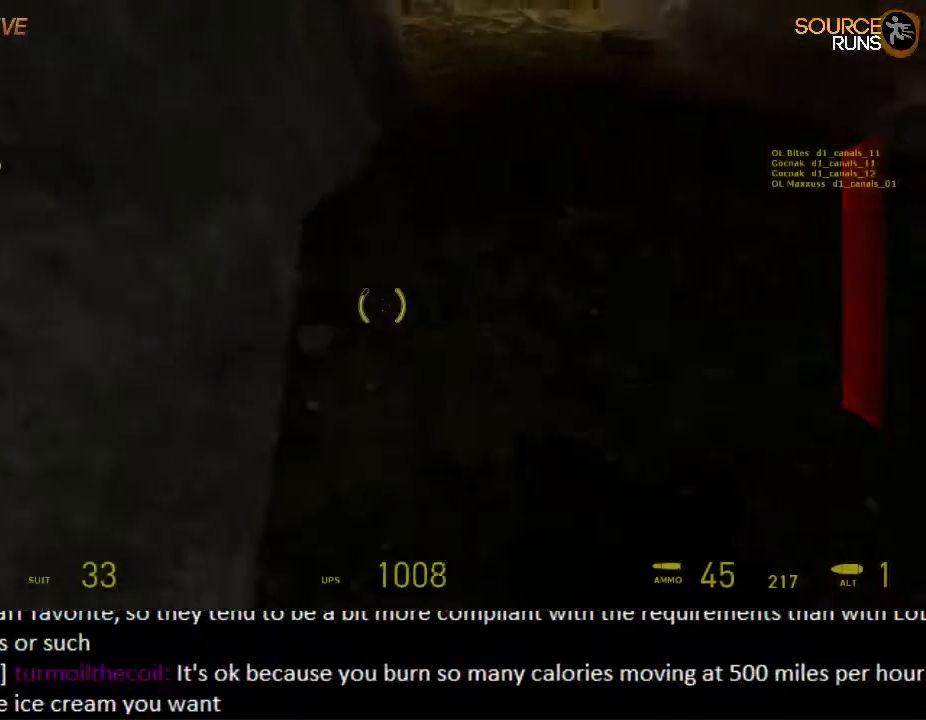
{"keys": ["ctrl", "d"], "mouse": [], "events": [[117, "mouse_wheel_up", "up"], [183, "mouse_wheel_down", "down"], [350, "mouse_wheel_down", "up"]]}
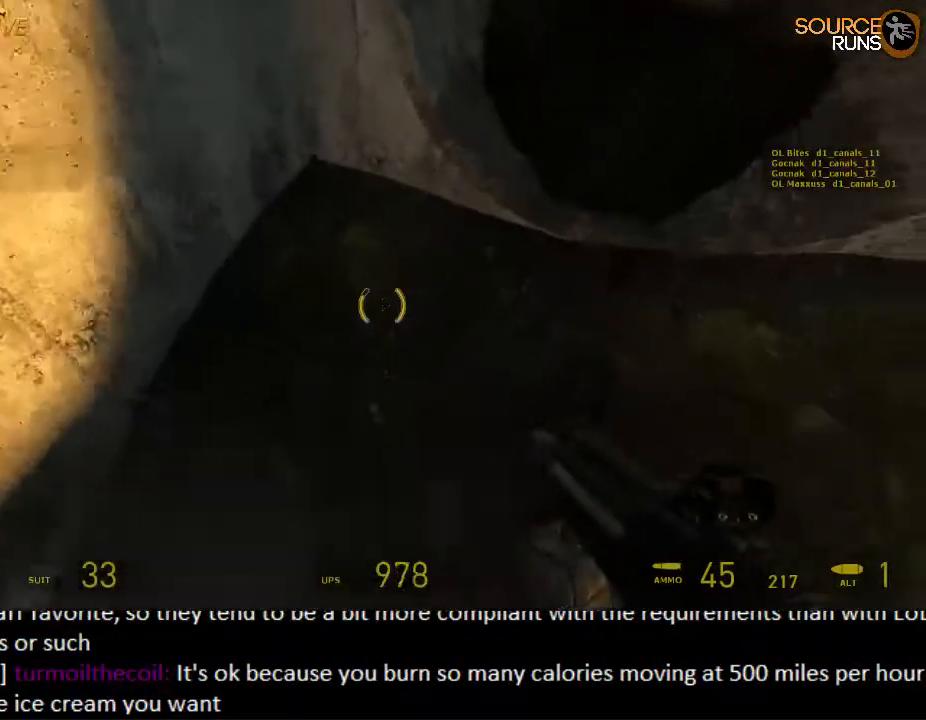
{"keys": ["ctrl", "d", "space"], "mouse": [], "events": [[400, "space", "down"]]}
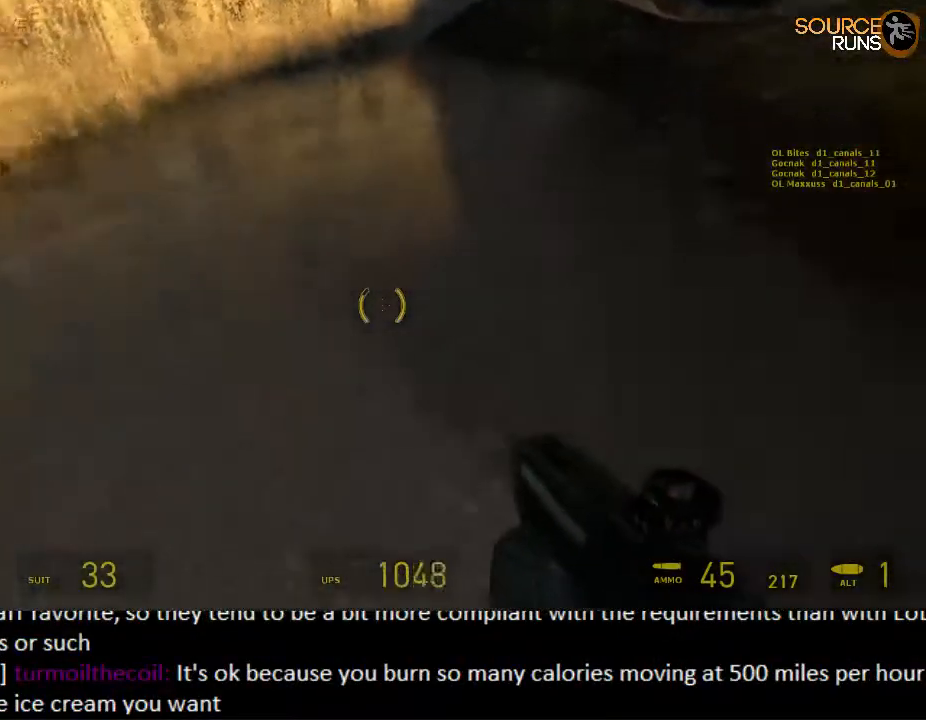
{"keys": ["ctrl", "d", "space"], "mouse": [], "events": []}
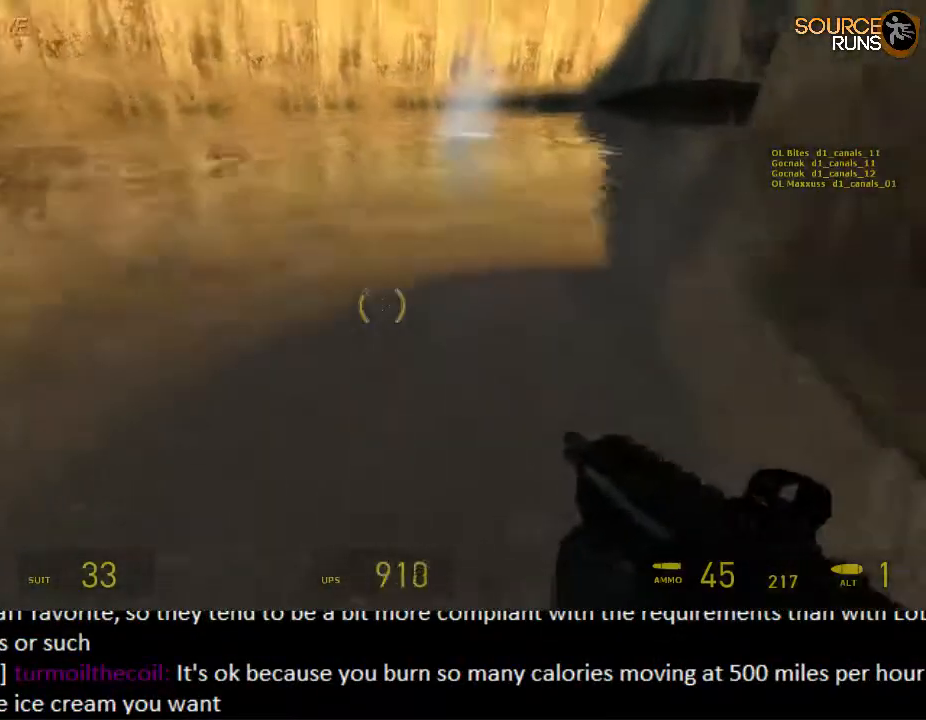
{"keys": ["ctrl", "d", "space"], "mouse": [], "events": []}
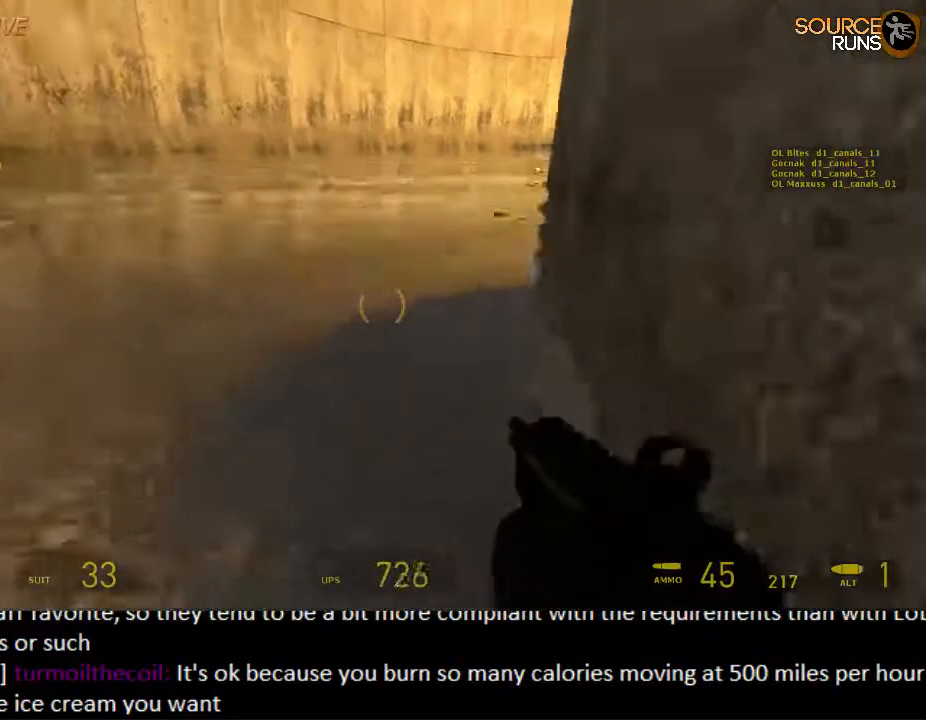
{"keys": ["ctrl", "d", "space"], "mouse": ["wheel_up"], "events": [[200, "mouse_wheel_down", "down"], [367, "mouse_wheel_down", "up"], [433, "mouse_wheel_up", "down"]]}
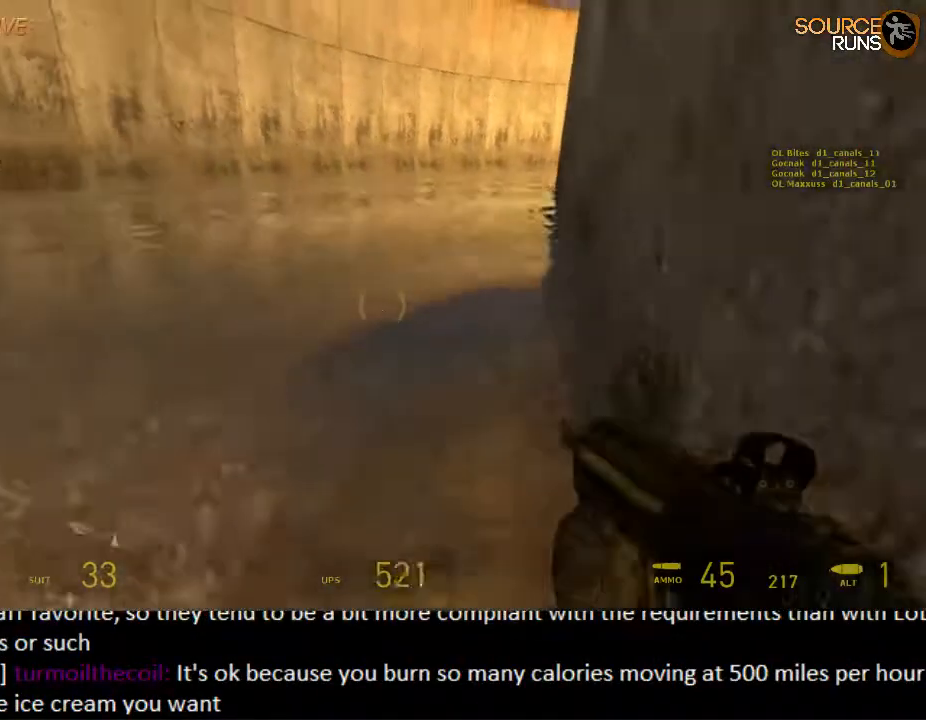
{"keys": ["a", "ctrl", "space"], "mouse": ["wheel_down"], "events": [[183, "mouse_wheel_up", "up"], [250, "mouse_wheel_down", "down"], [483, "a", "down"], [483, "d", "up"]]}
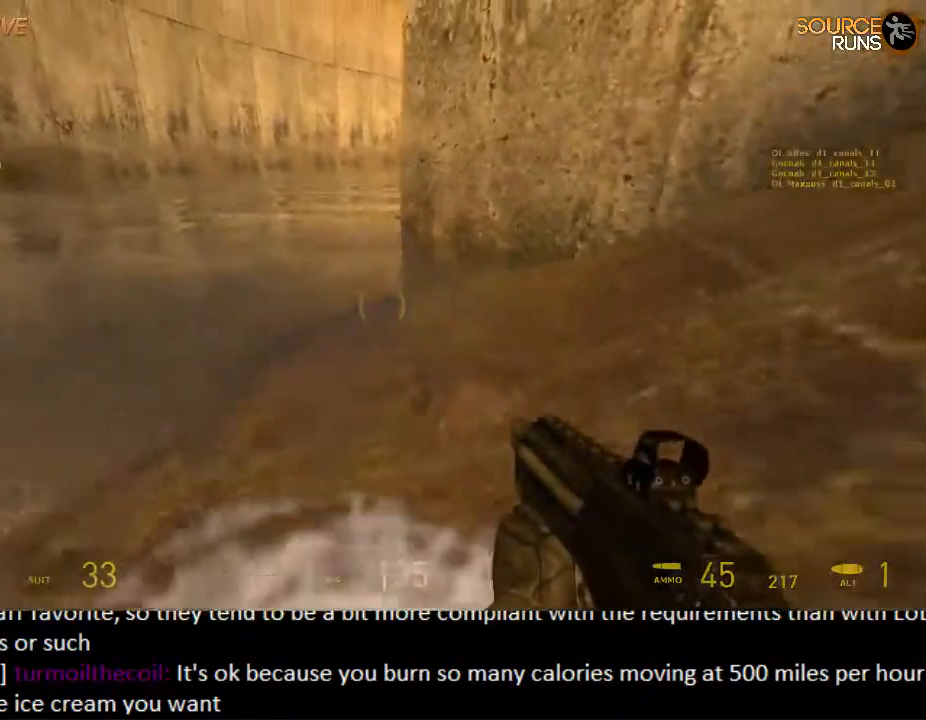
{"keys": ["d"], "mouse": [], "events": [[17, "mouse_wheel_down", "up"], [17, "mouse_wheel_up", "down"], [150, "mouse_wheel_up", "up"], [150, "space", "up"], [217, "mouse_wheel_down", "down"], [250, "a", "up"], [283, "d", "down"], [383, "mouse_wheel_down", "up"], [433, "ctrl", "up"]]}
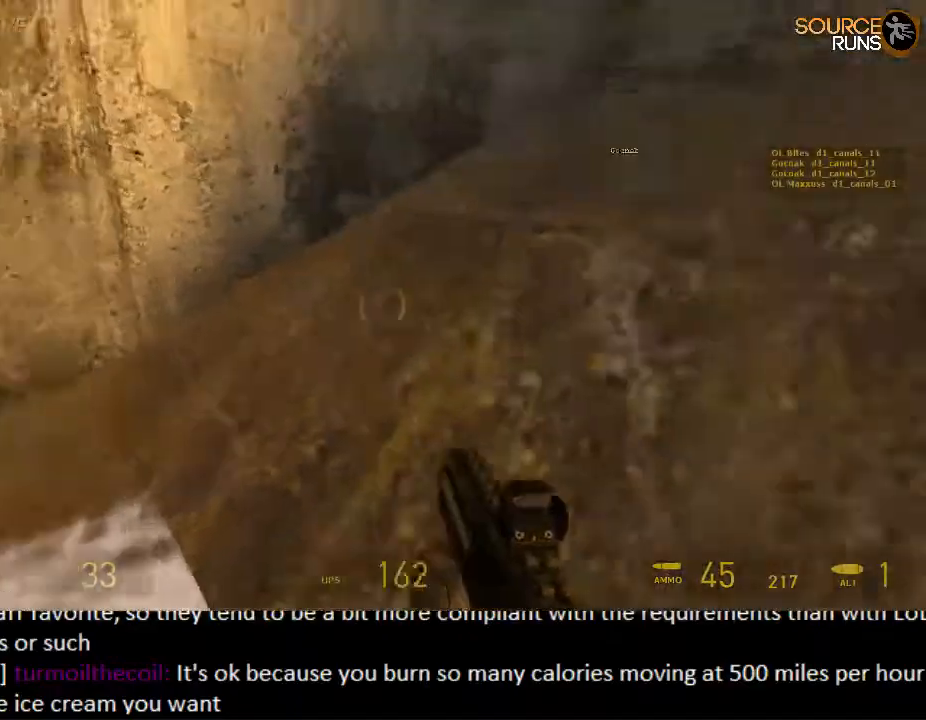
{"keys": ["d", "shift", "w"], "mouse": [], "events": [[100, "w", "down"], [167, "d", "up"], [200, "shift", "down"], [400, "d", "down"]]}